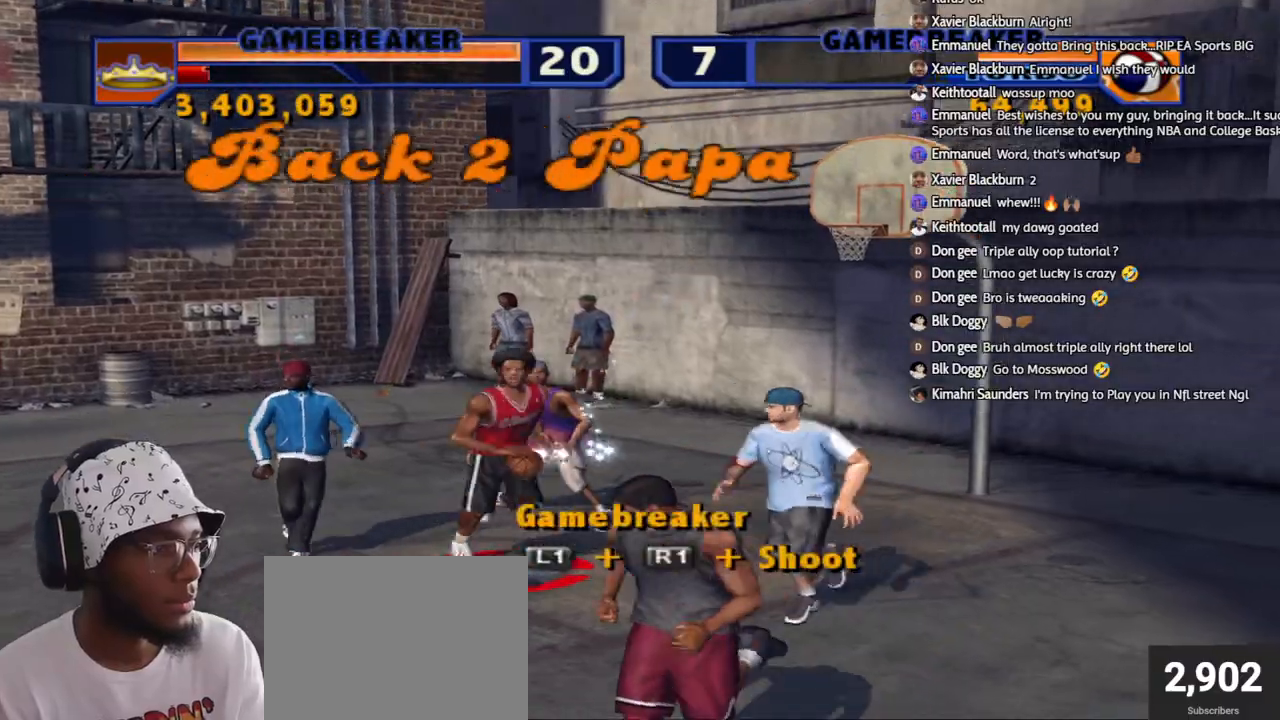
Gameplay with a controller (PlayStation layout); each line is a JSON object with the inputs held at the frame after it. "events" lists button and stick changes between this image and that frame as [ms after this image, input, new state], when the widget could be followed in between.
{"buttons": [], "left_stick": "center", "right_stick": "center", "events": [[17, "CIRCLE", "down"], [33, "left_stick", "up-right"], [150, "CIRCLE", "up"], [167, "R1", "up"], [183, "R2", "up"], [200, "left_stick", "center"]]}
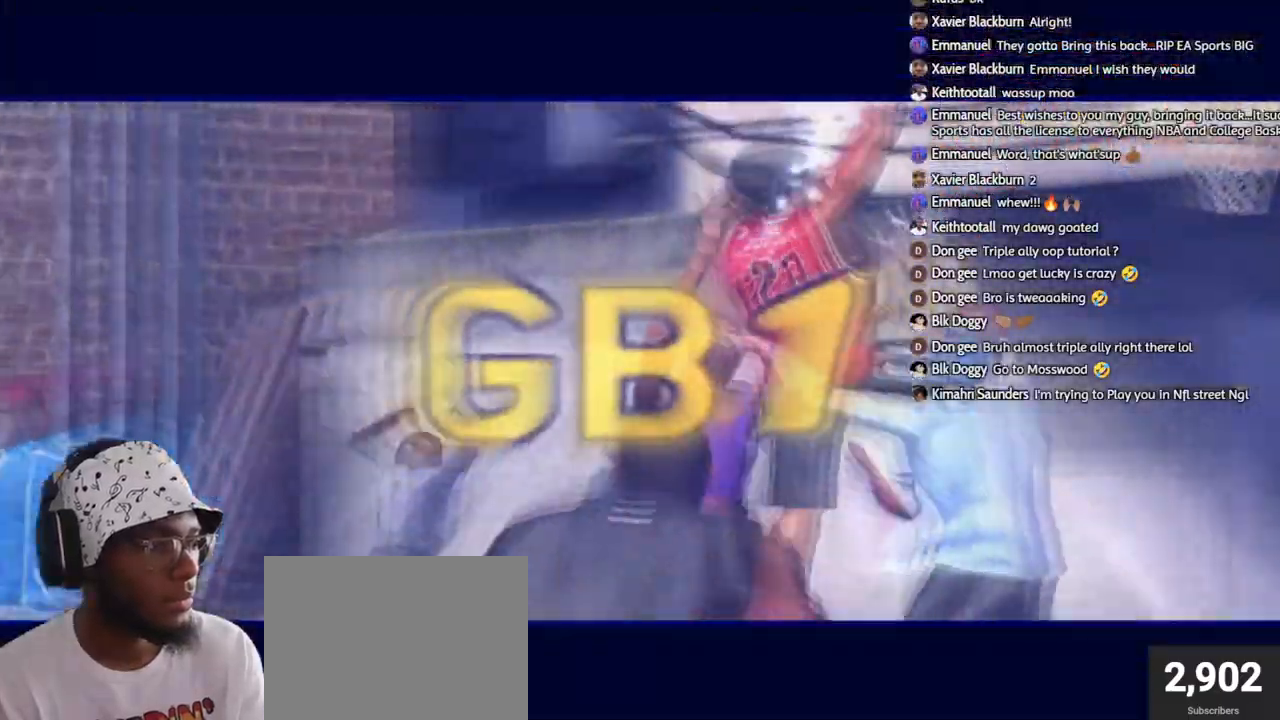
{"buttons": [], "left_stick": "center", "right_stick": "center", "events": []}
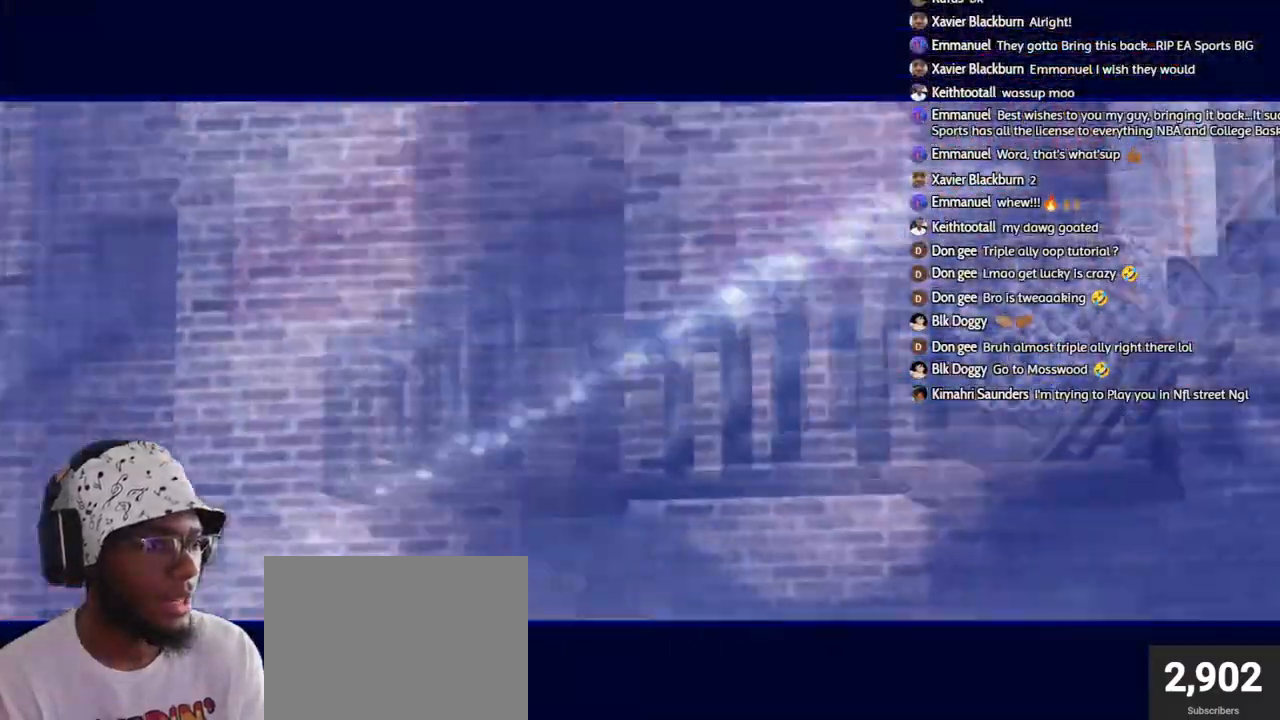
{"buttons": [], "left_stick": "up-left", "right_stick": "center", "events": [[183, "left_stick", "up-left"]]}
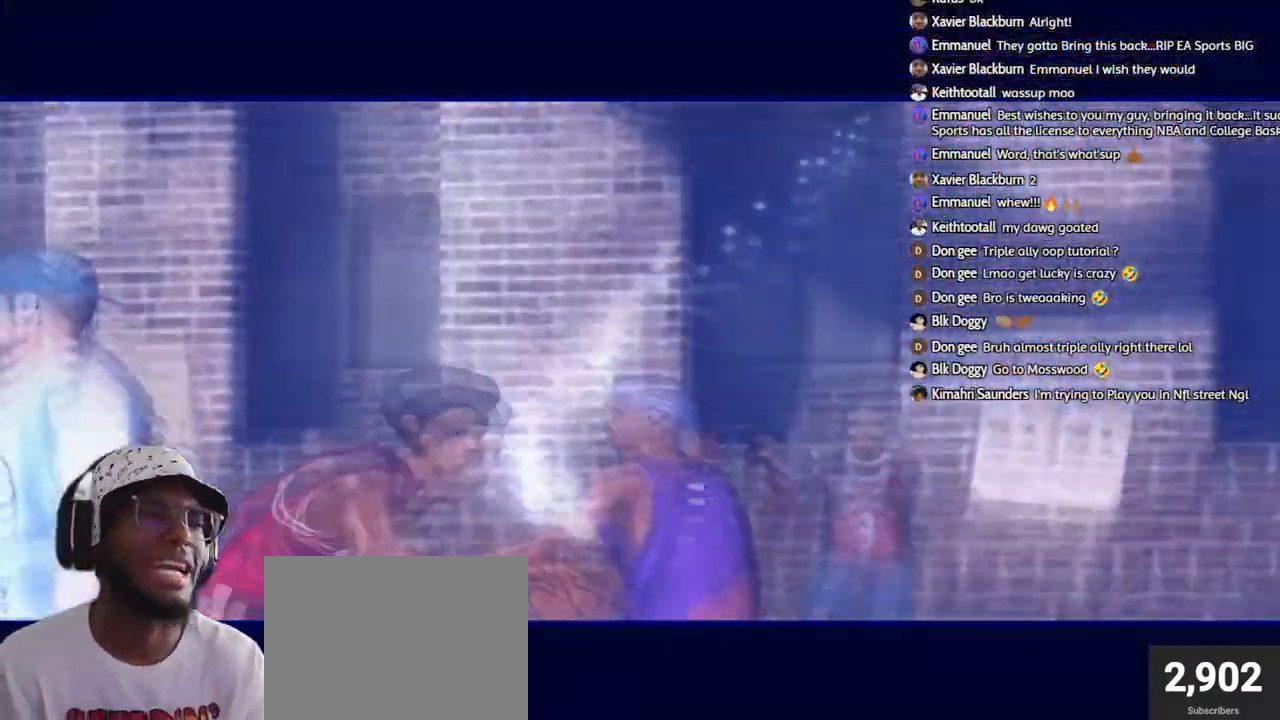
{"buttons": [], "left_stick": "up-left", "right_stick": "center", "events": []}
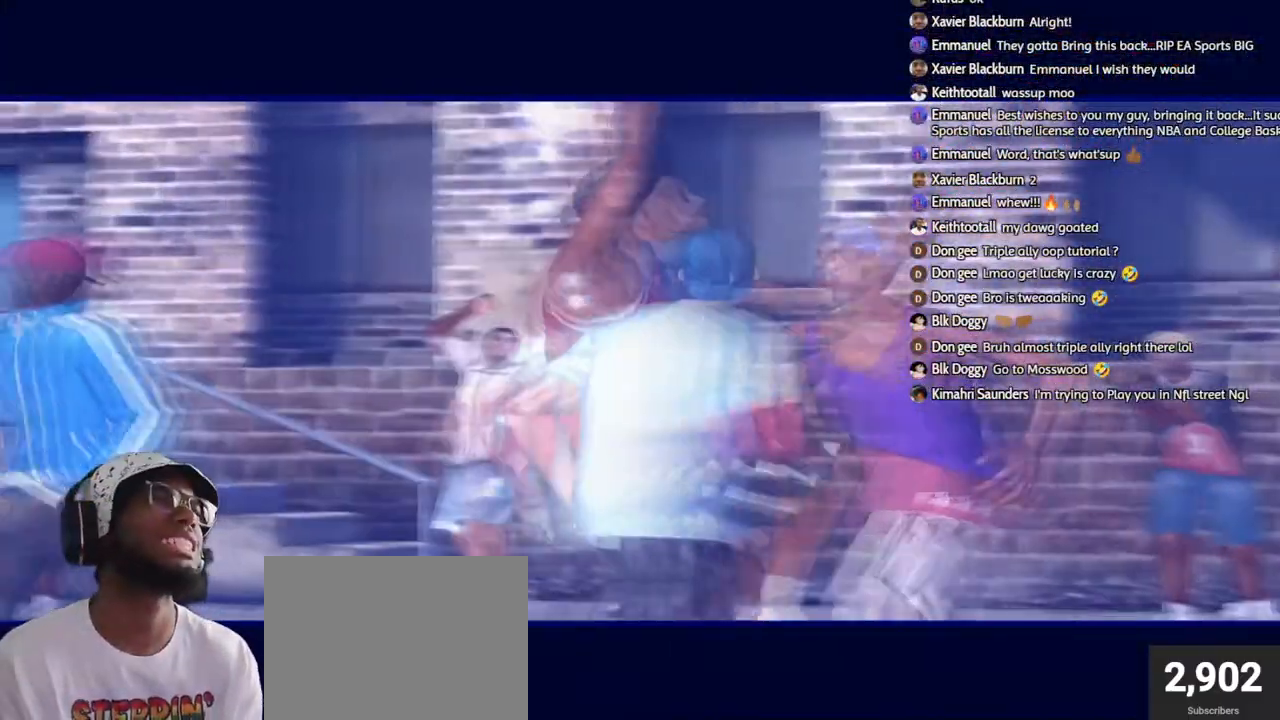
{"buttons": [], "left_stick": "center", "right_stick": "center", "events": [[150, "left_stick", "center"]]}